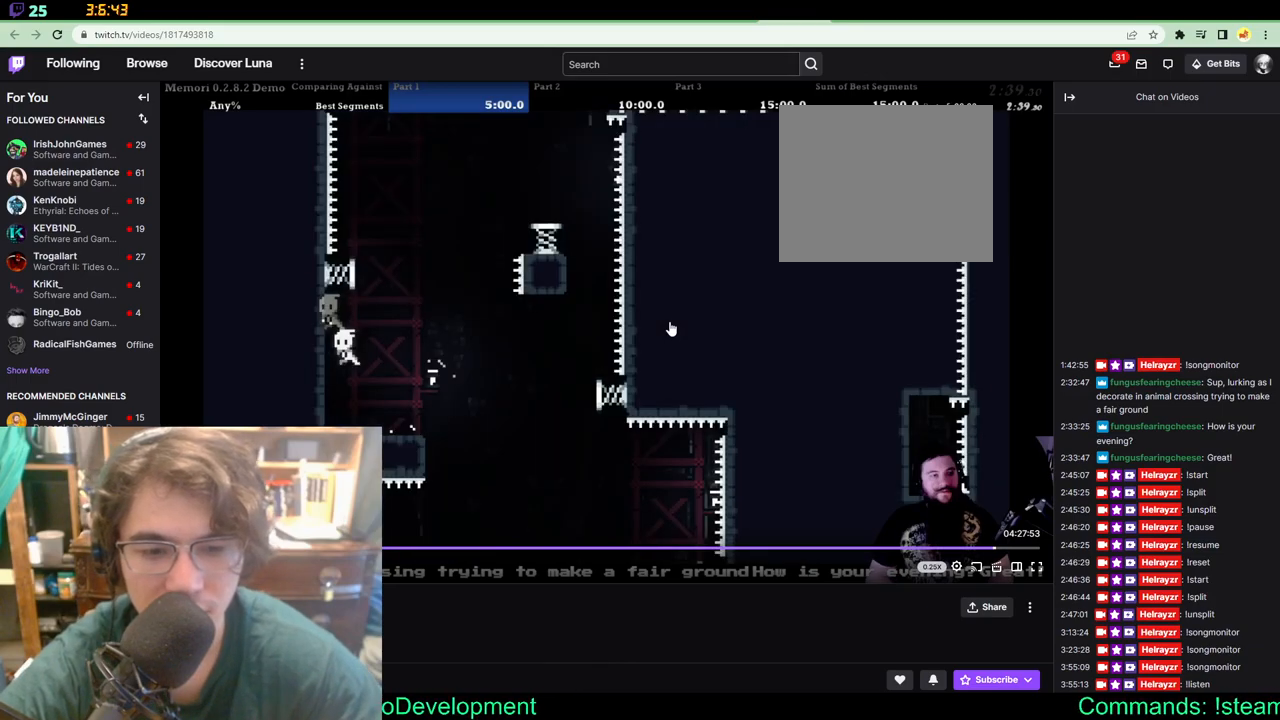
Gameplay with a controller (Xbox layout); each line is a JSON object with the inputs held at the frame after it. "events" lists button and stick changes between this image and that frame as [ms after this image, input, new state], when the widget could be followed in between. Not read: A L1 L2 R1 R2 R3.
{"buttons": ["DPAD_UP", "DPAD_LEFT"], "left_stick": "center", "right_stick": "center", "events": []}
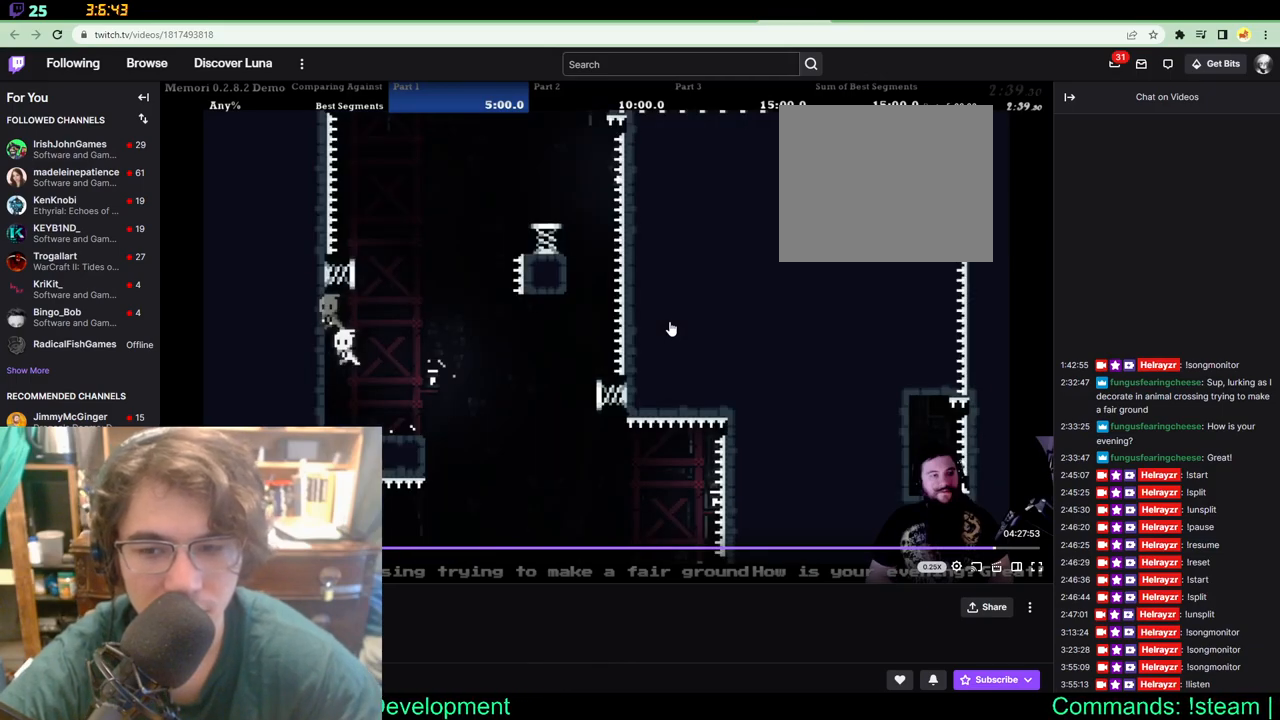
{"buttons": ["DPAD_UP", "DPAD_LEFT"], "left_stick": "center", "right_stick": "center", "events": []}
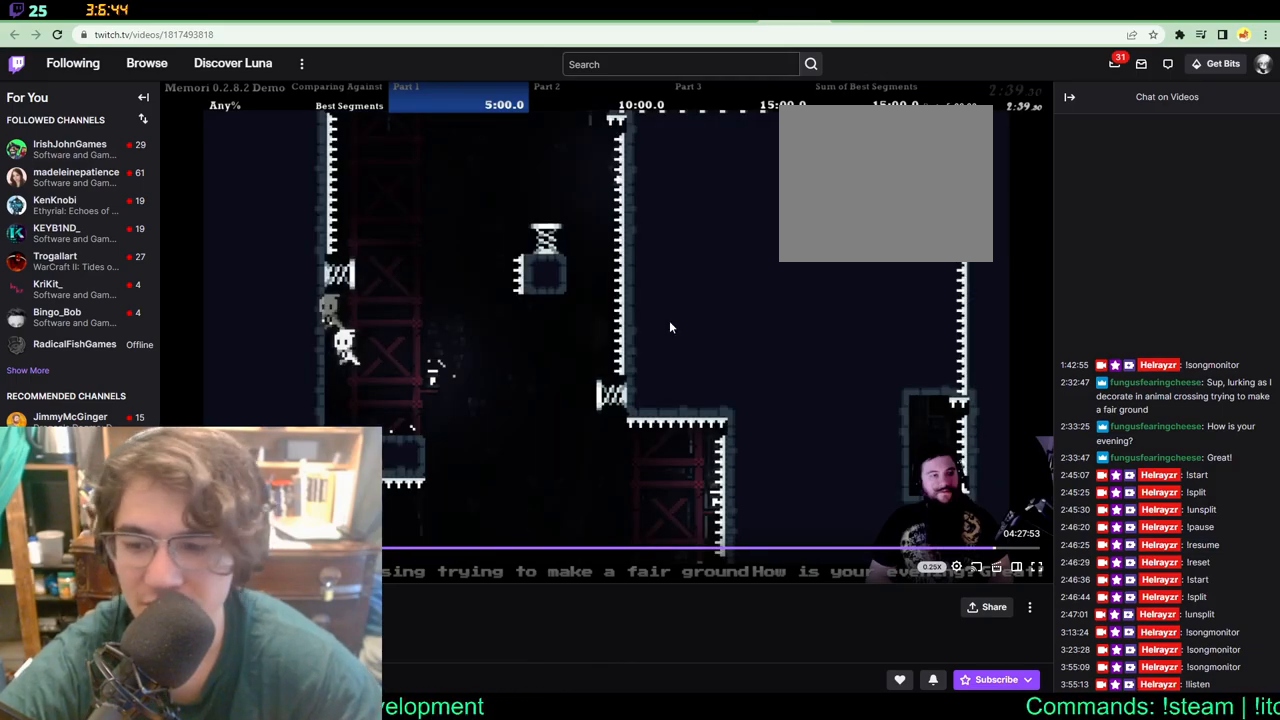
{"buttons": ["DPAD_UP", "DPAD_LEFT"], "left_stick": "center", "right_stick": "center", "events": []}
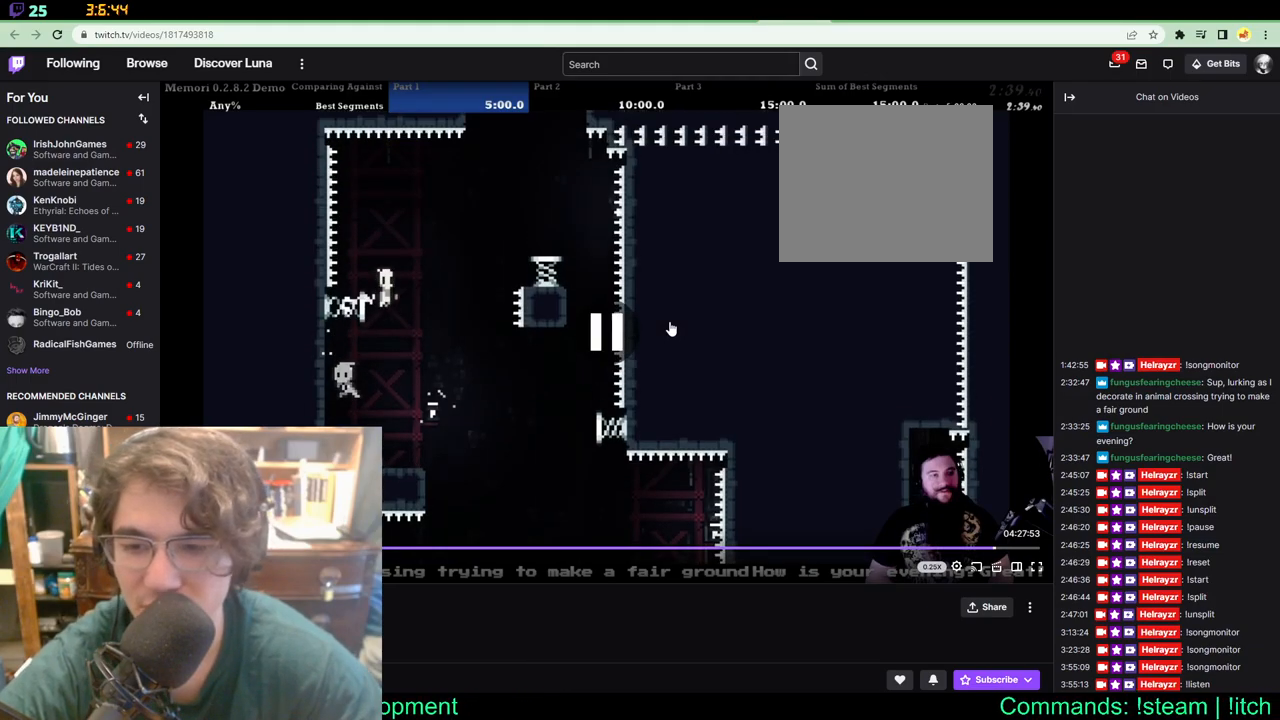
{"buttons": ["DPAD_UP", "DPAD_RIGHT"], "left_stick": "center", "right_stick": "center", "events": [[283, "DPAD_LEFT", "up"], [350, "DPAD_RIGHT", "down"]]}
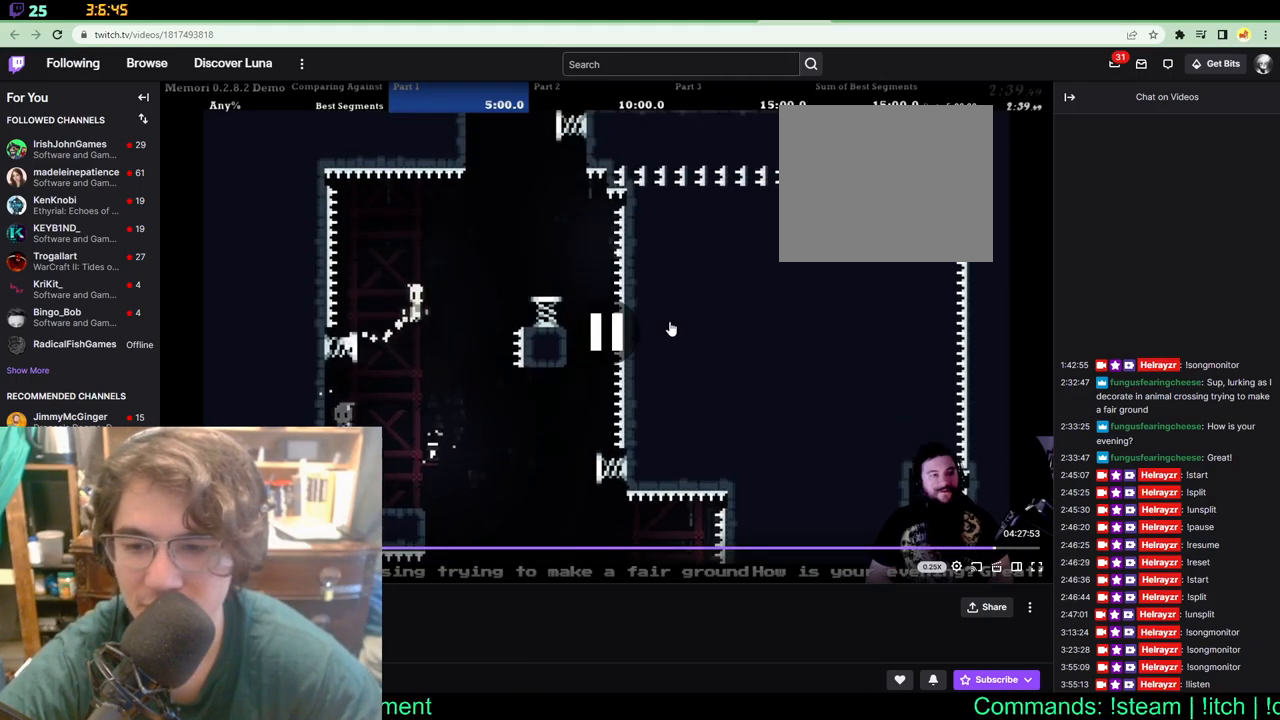
{"buttons": ["DPAD_RIGHT"], "left_stick": "center", "right_stick": "center", "events": [[367, "DPAD_UP", "up"]]}
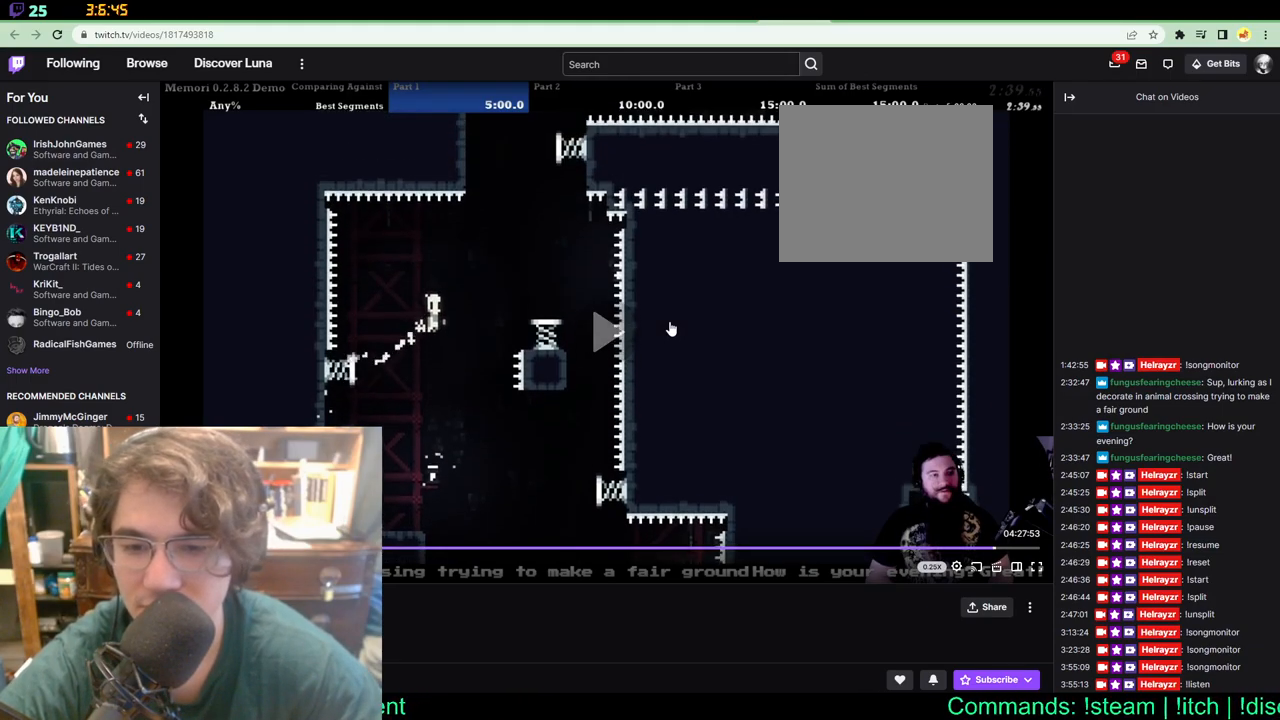
{"buttons": ["DPAD_RIGHT"], "left_stick": "center", "right_stick": "center", "events": []}
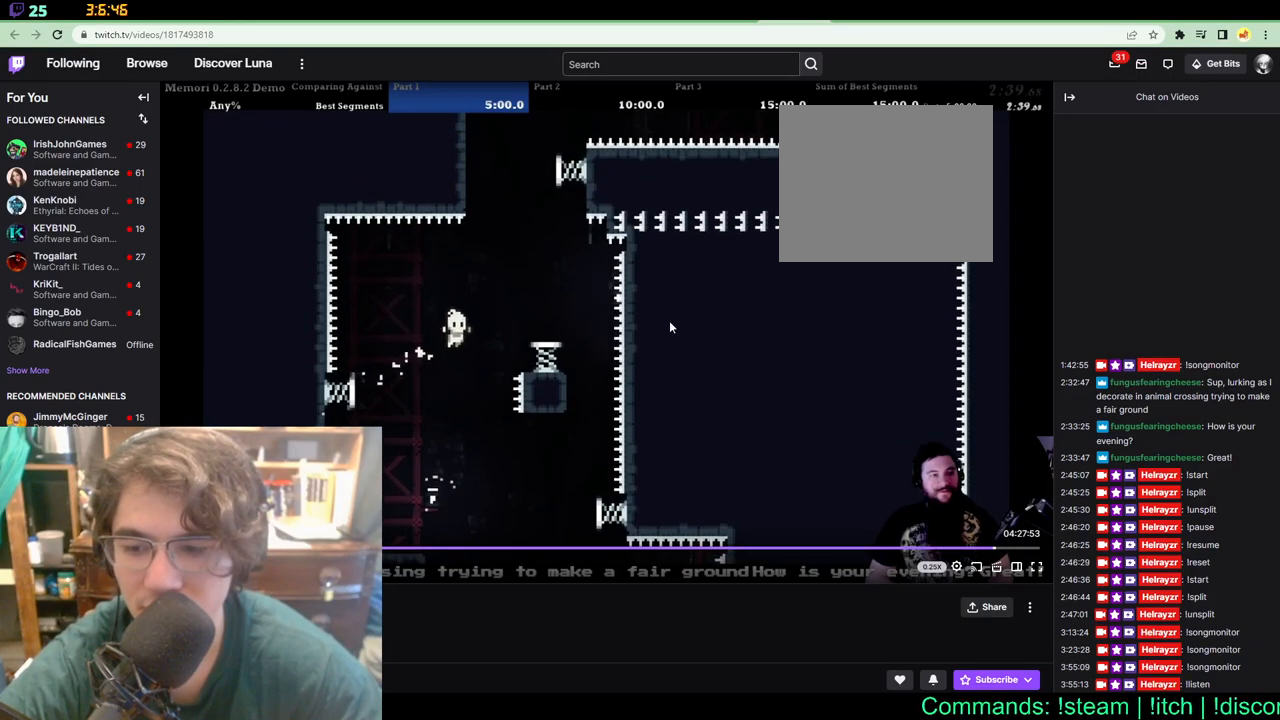
{"buttons": ["DPAD_UP"], "left_stick": "center", "right_stick": "center", "events": [[317, "DPAD_RIGHT", "up"], [317, "DPAD_UP", "down"]]}
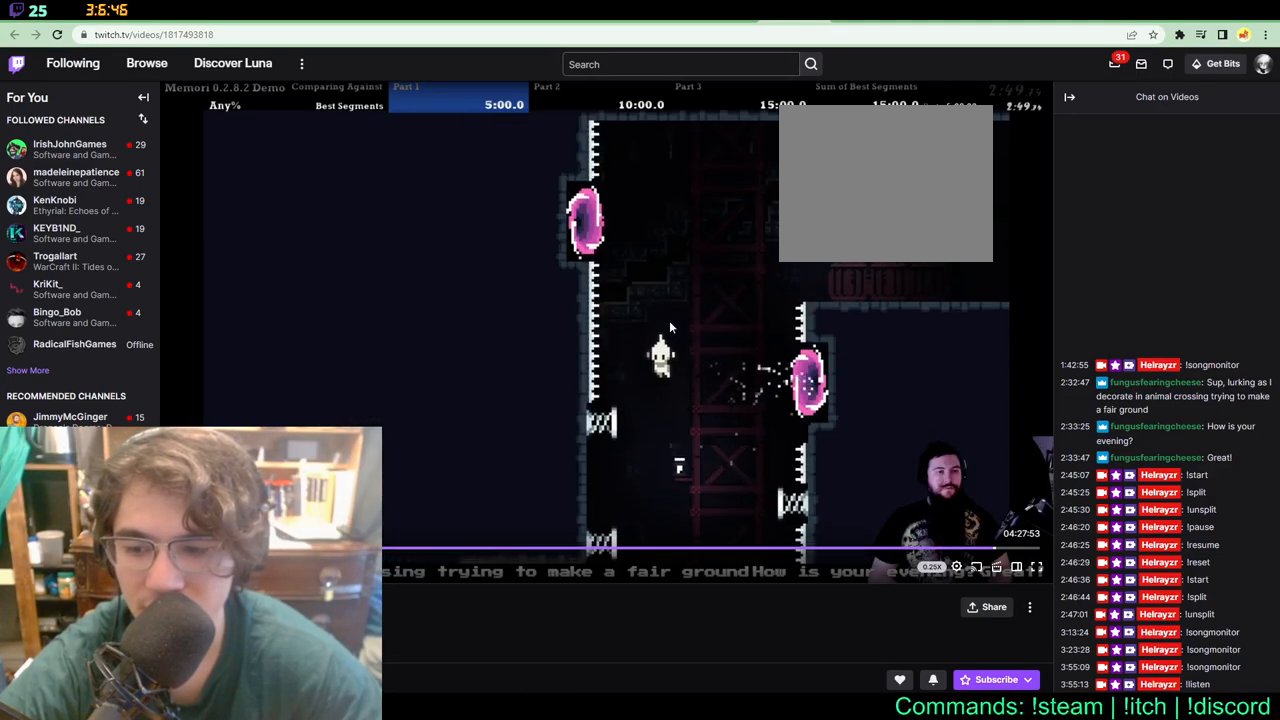
{"buttons": ["DPAD_UP", "DPAD_RIGHT"], "left_stick": "center", "right_stick": "center", "events": [[50, "DPAD_RIGHT", "down"]]}
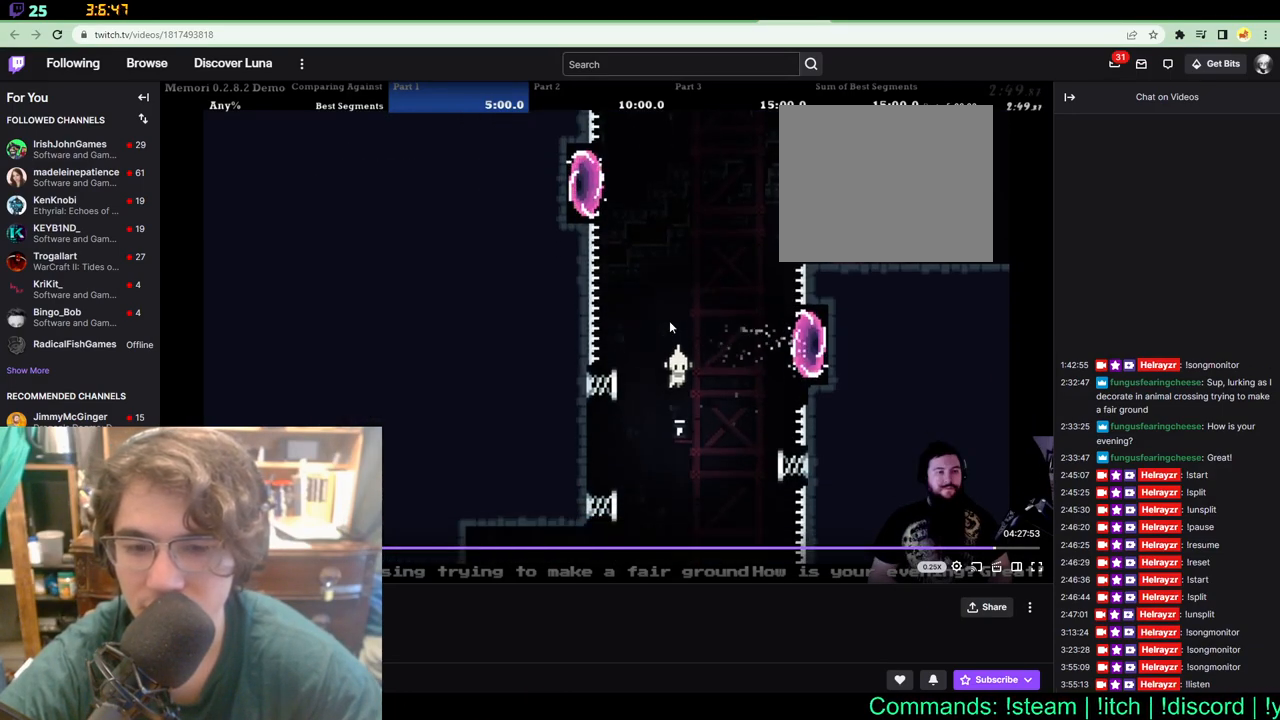
{"buttons": ["DPAD_UP", "DPAD_LEFT"], "left_stick": "center", "right_stick": "center", "events": [[150, "DPAD_RIGHT", "up"], [217, "DPAD_LEFT", "down"]]}
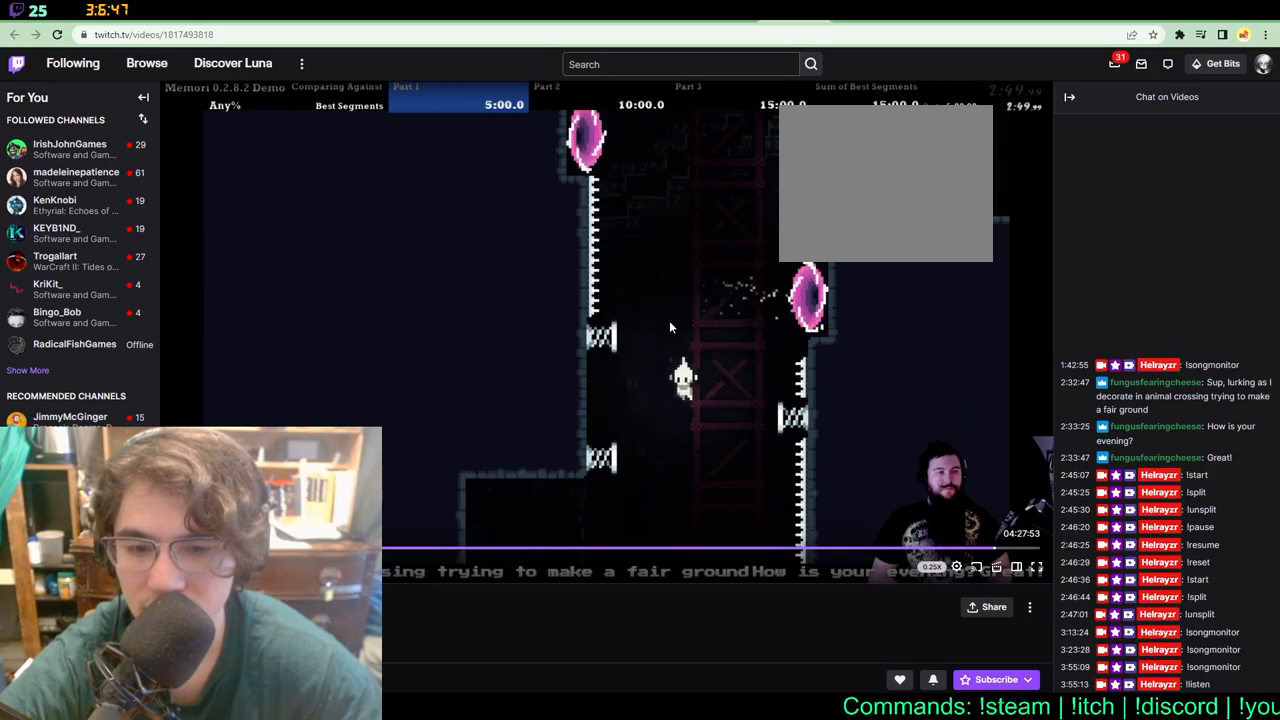
{"buttons": ["DPAD_UP", "DPAD_LEFT"], "left_stick": "center", "right_stick": "center", "events": []}
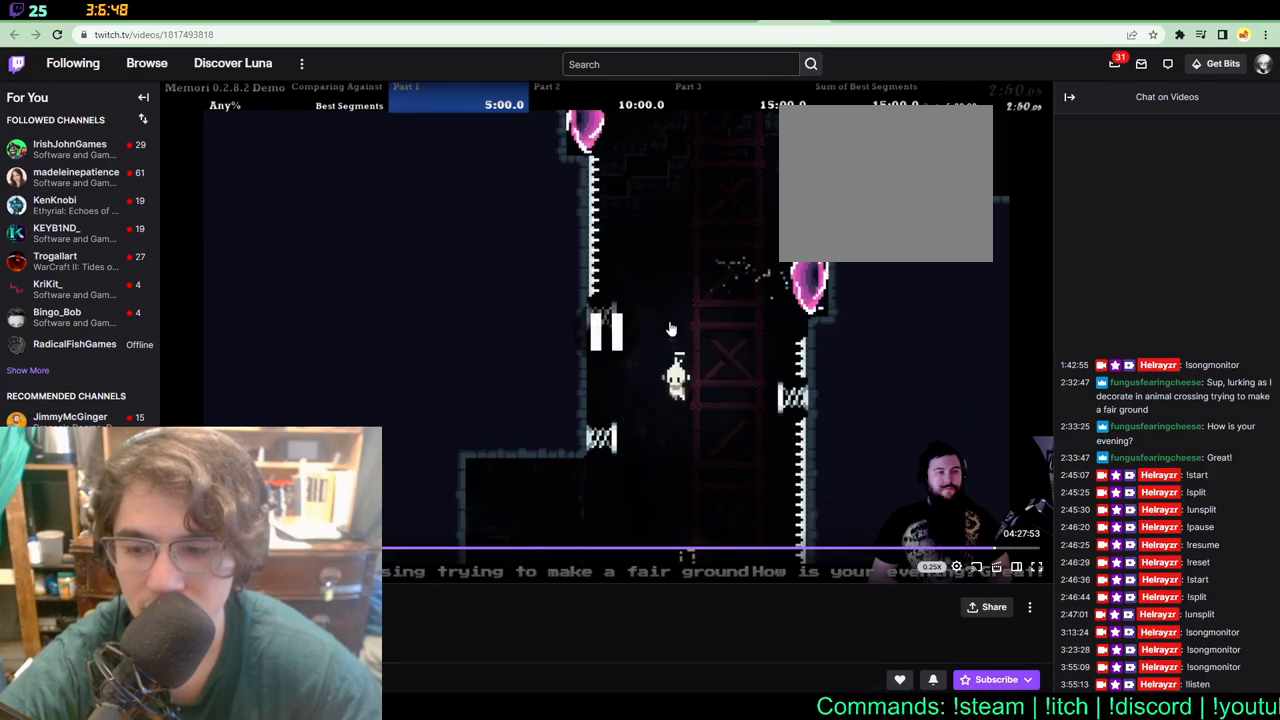
{"buttons": ["DPAD_UP", "DPAD_LEFT"], "left_stick": "center", "right_stick": "center", "events": []}
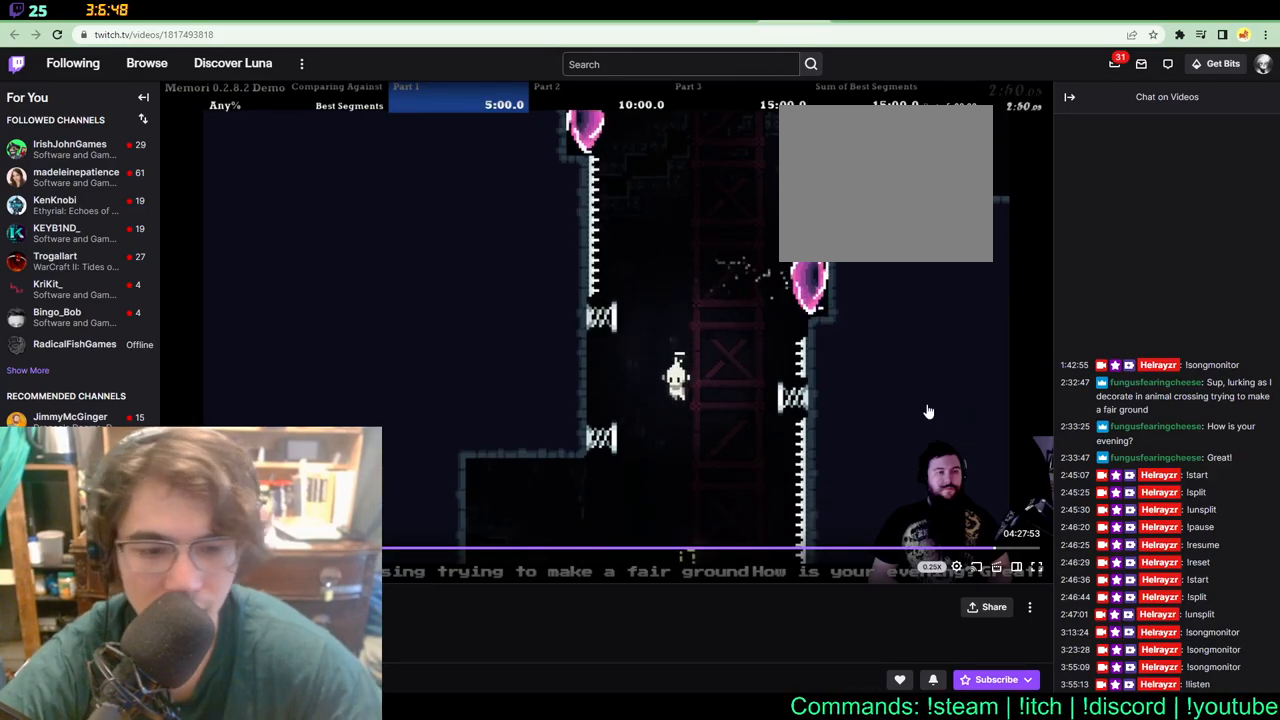
{"buttons": ["DPAD_UP", "DPAD_LEFT"], "left_stick": "center", "right_stick": "center", "events": []}
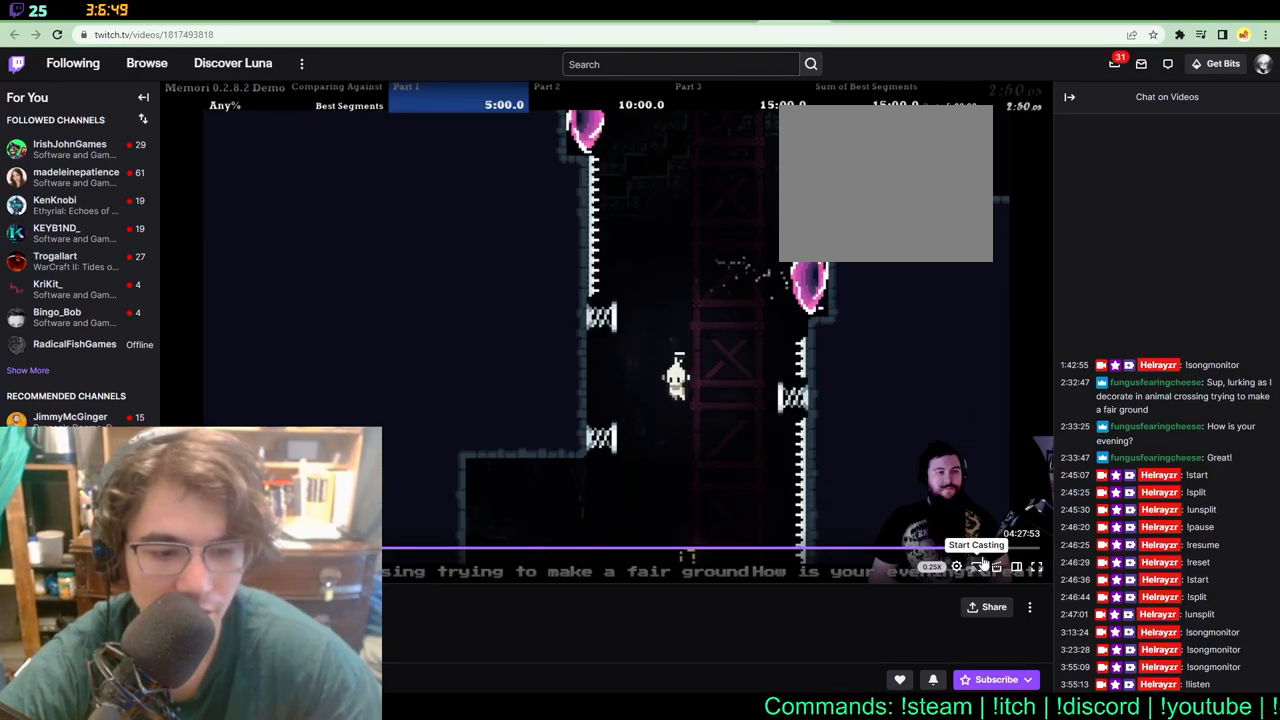
{"buttons": ["DPAD_UP", "DPAD_LEFT"], "left_stick": "center", "right_stick": "center", "events": []}
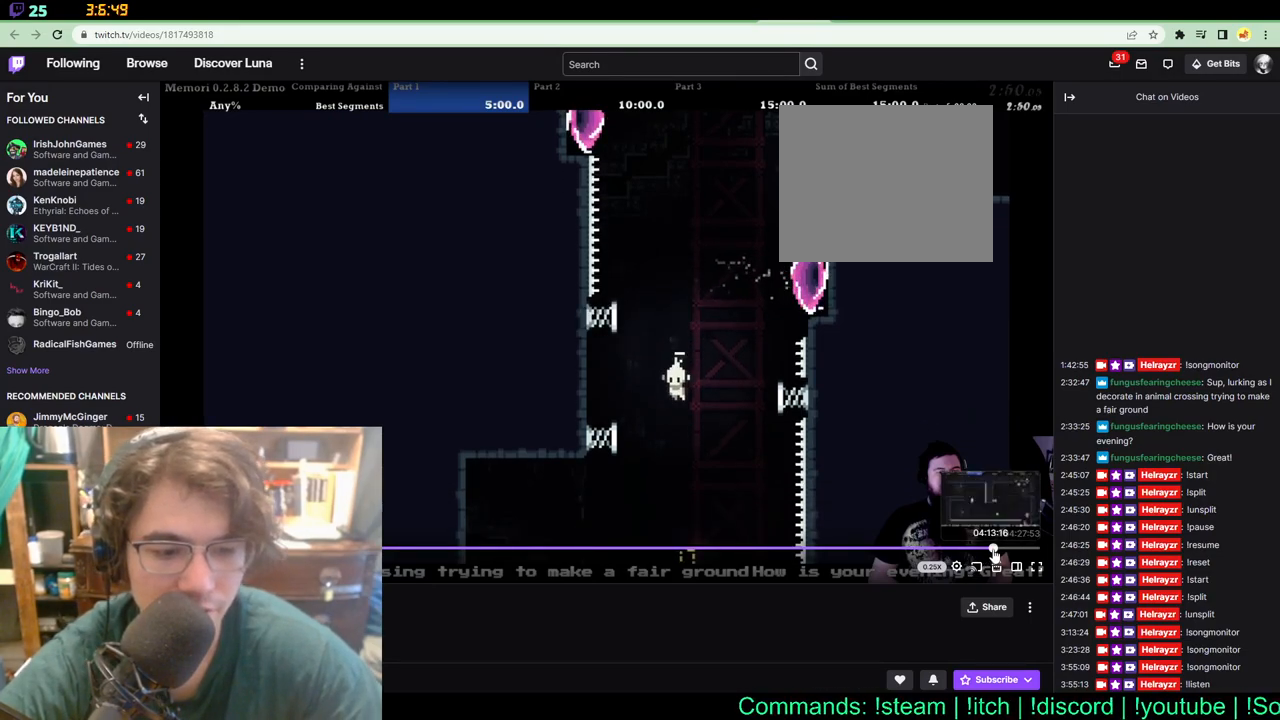
{"buttons": ["DPAD_UP", "DPAD_LEFT"], "left_stick": "center", "right_stick": "center", "events": []}
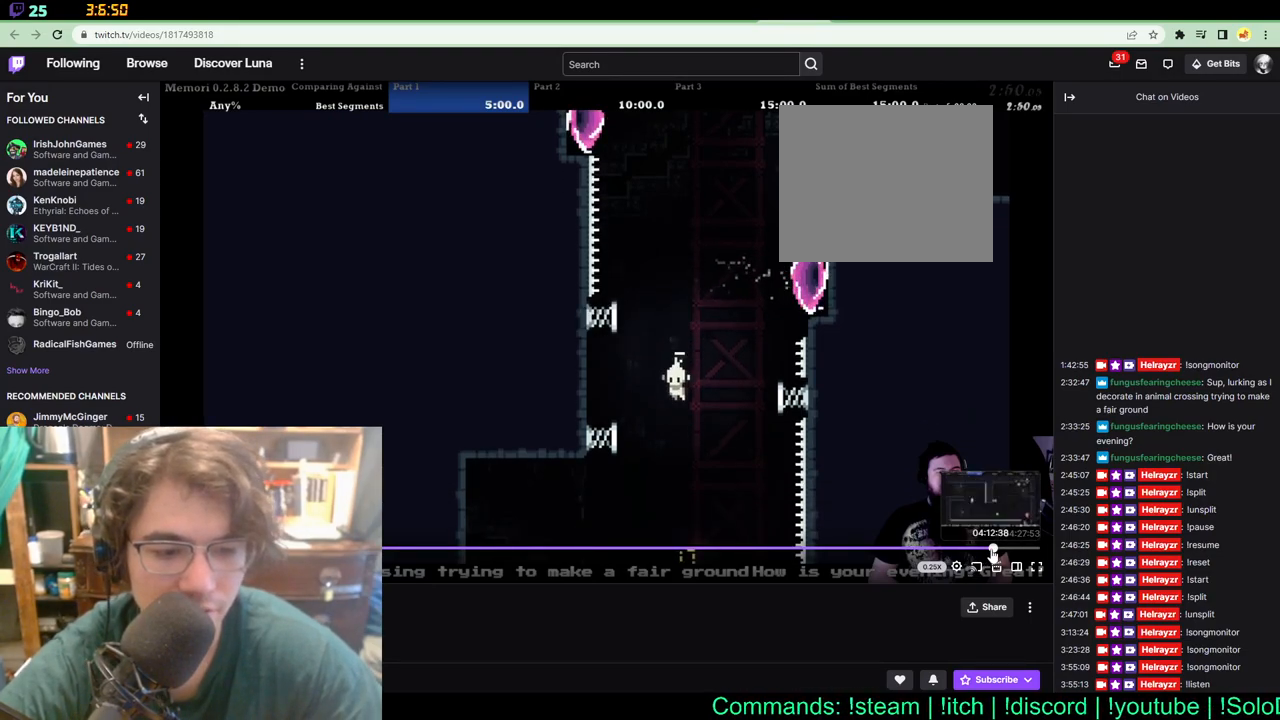
{"buttons": ["DPAD_UP", "DPAD_LEFT"], "left_stick": "center", "right_stick": "center", "events": []}
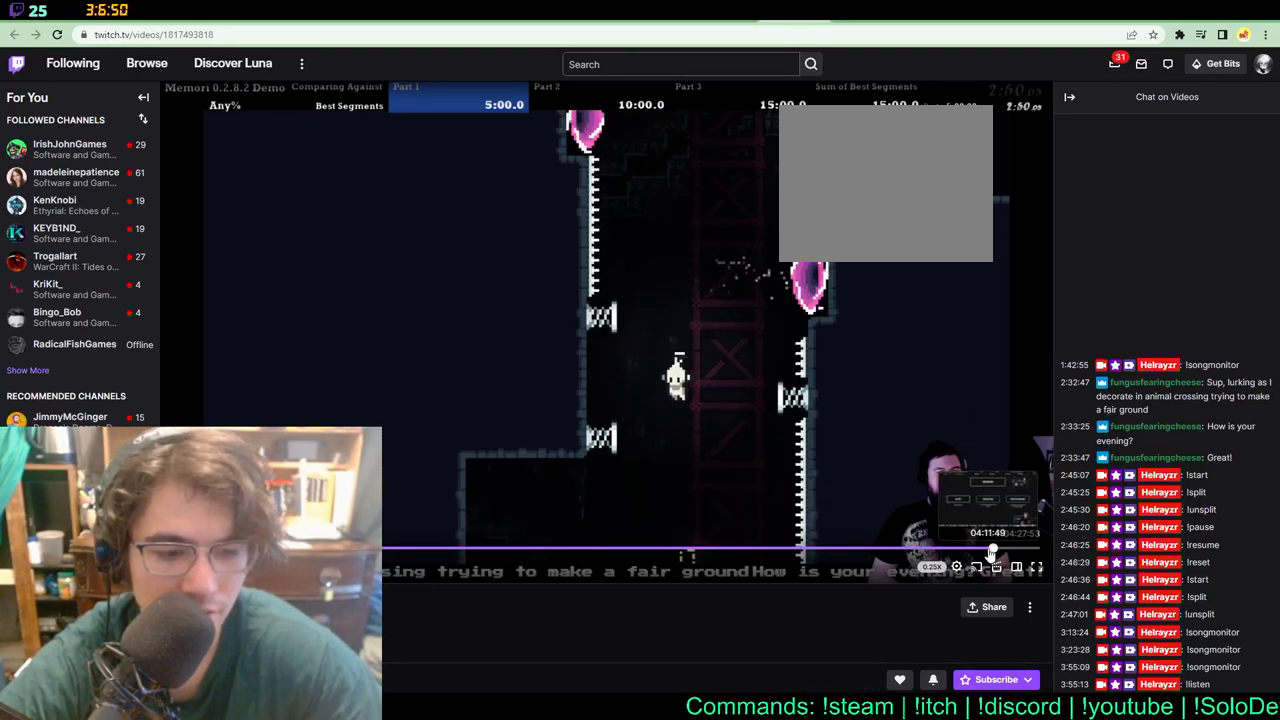
{"buttons": ["DPAD_UP", "DPAD_LEFT"], "left_stick": "center", "right_stick": "center", "events": []}
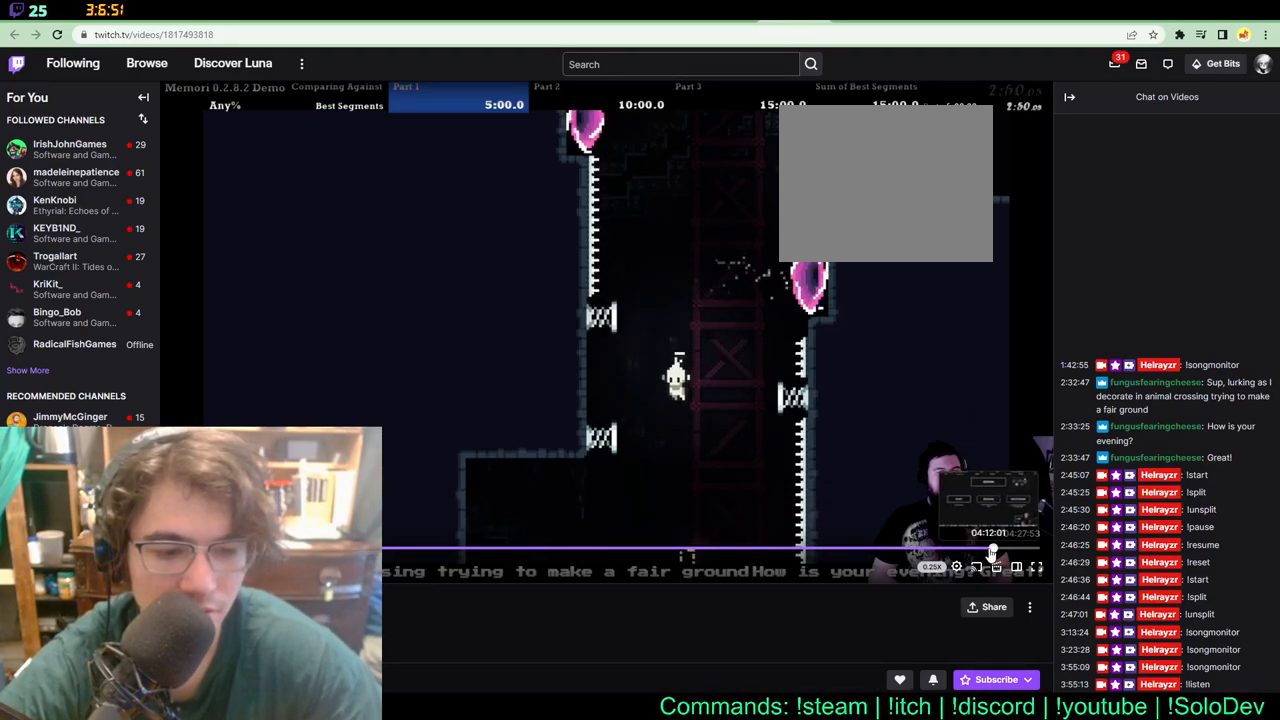
{"buttons": ["DPAD_UP", "DPAD_LEFT"], "left_stick": "center", "right_stick": "center", "events": []}
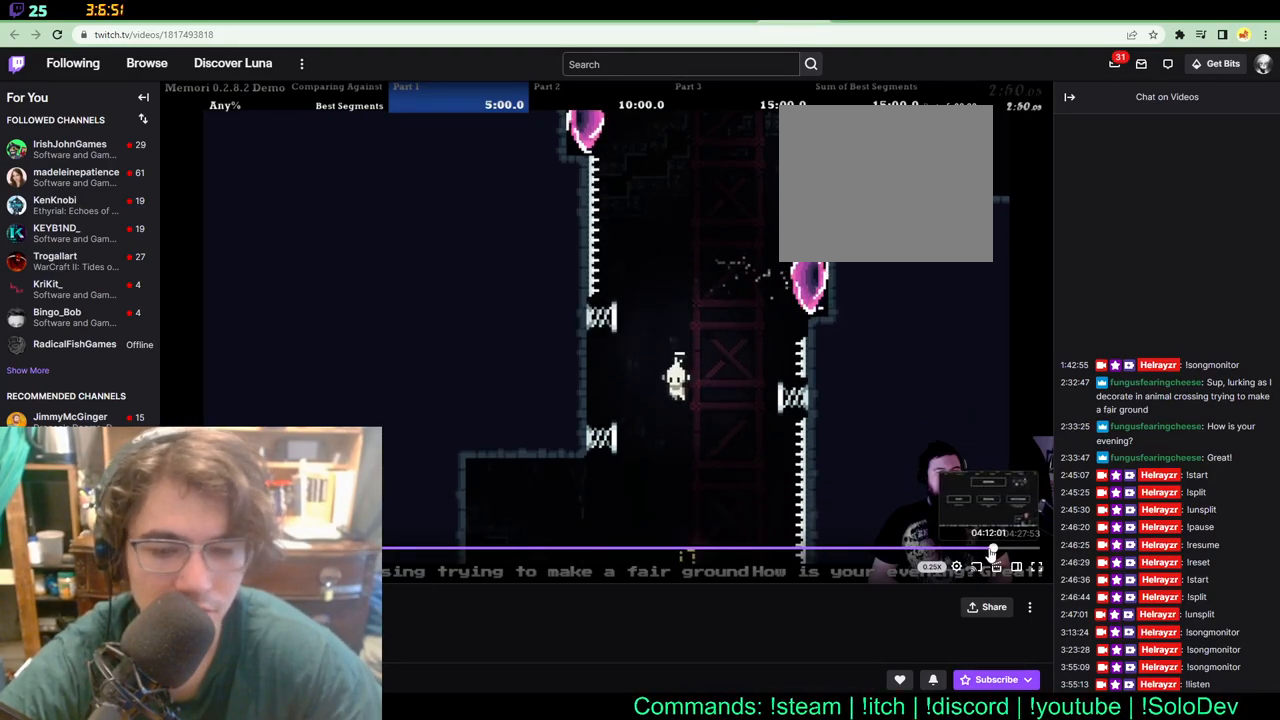
{"buttons": ["DPAD_UP", "DPAD_LEFT"], "left_stick": "center", "right_stick": "center", "events": []}
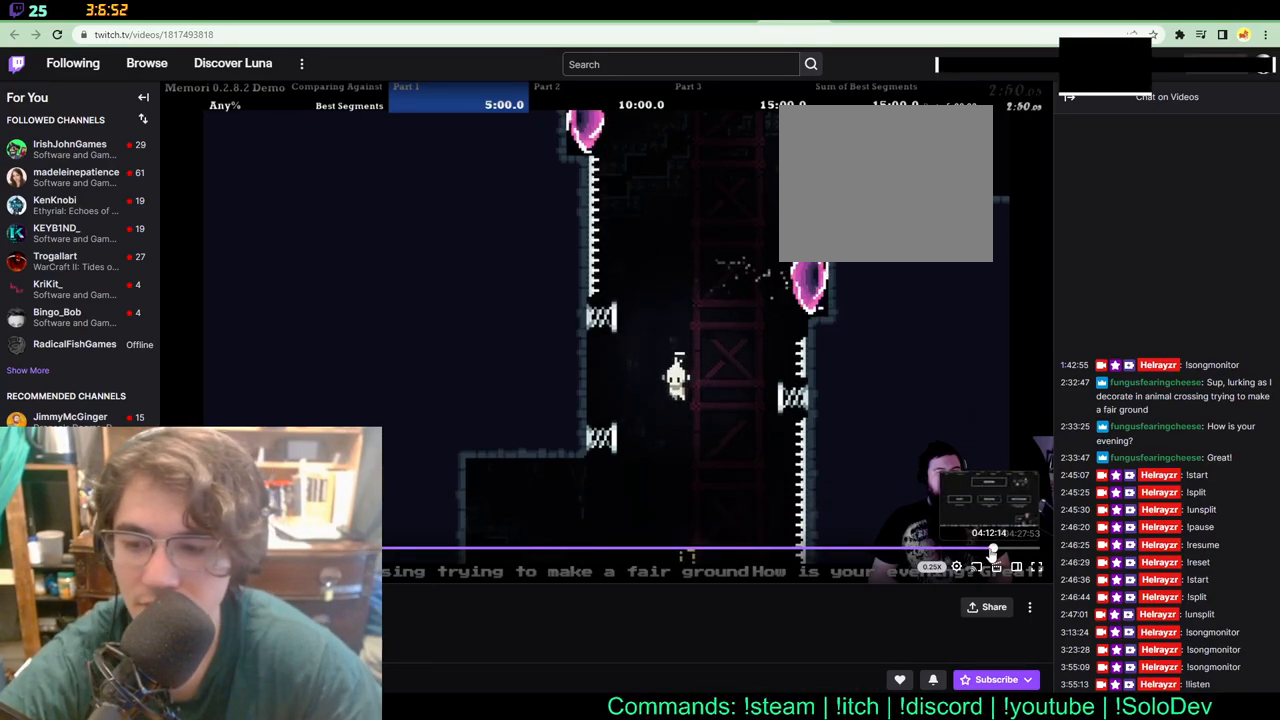
{"buttons": ["DPAD_UP", "DPAD_LEFT"], "left_stick": "center", "right_stick": "center", "events": []}
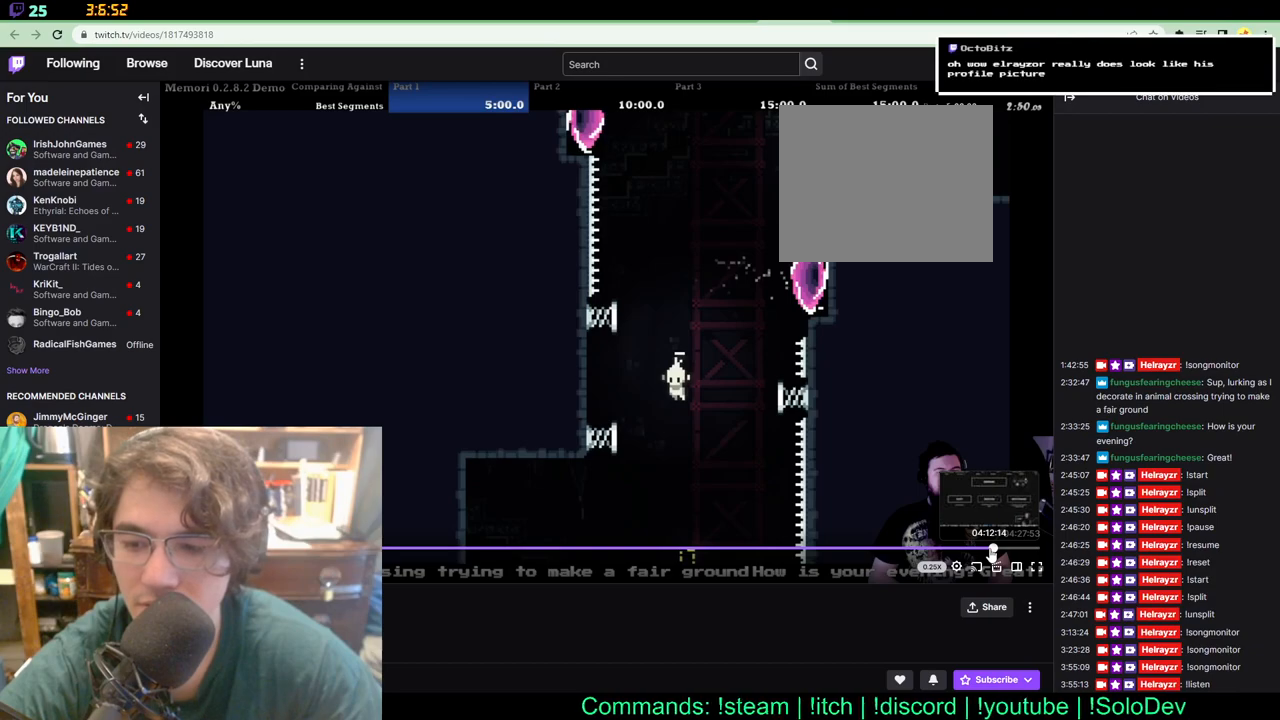
{"buttons": ["DPAD_UP", "DPAD_LEFT"], "left_stick": "center", "right_stick": "center", "events": []}
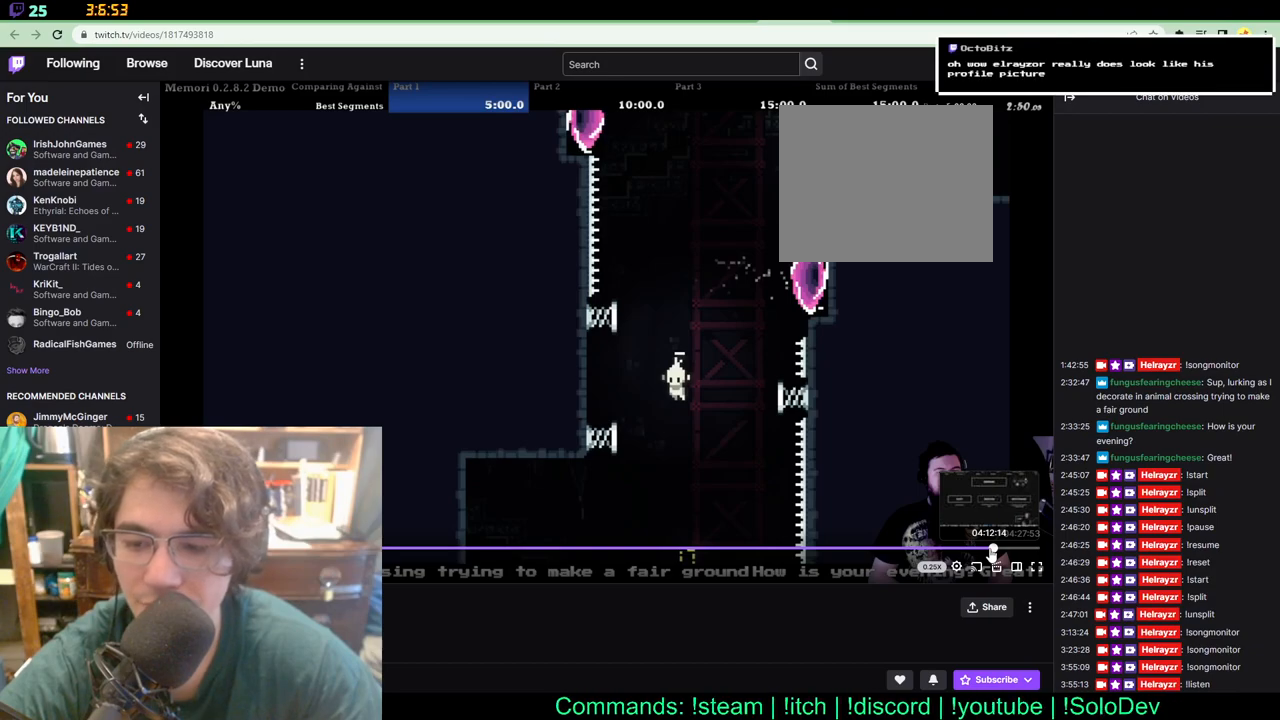
{"buttons": ["DPAD_UP", "DPAD_LEFT"], "left_stick": "center", "right_stick": "center", "events": []}
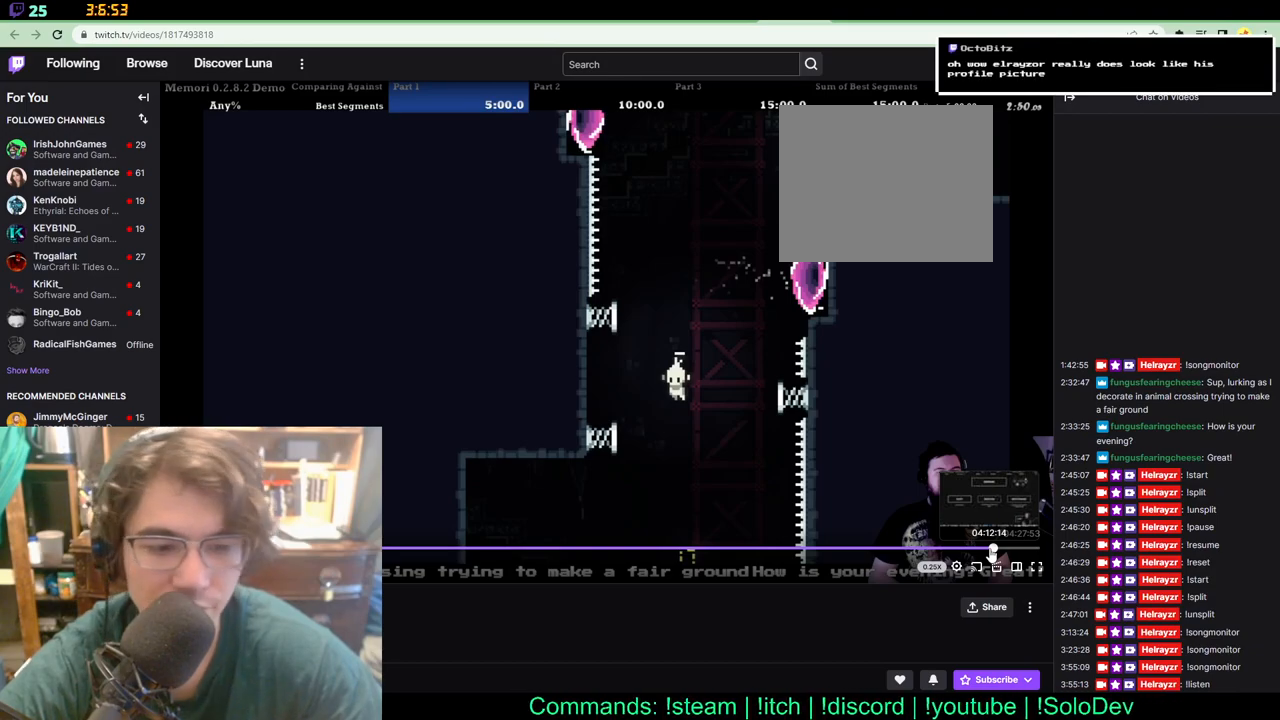
{"buttons": ["DPAD_UP", "DPAD_LEFT"], "left_stick": "center", "right_stick": "center", "events": []}
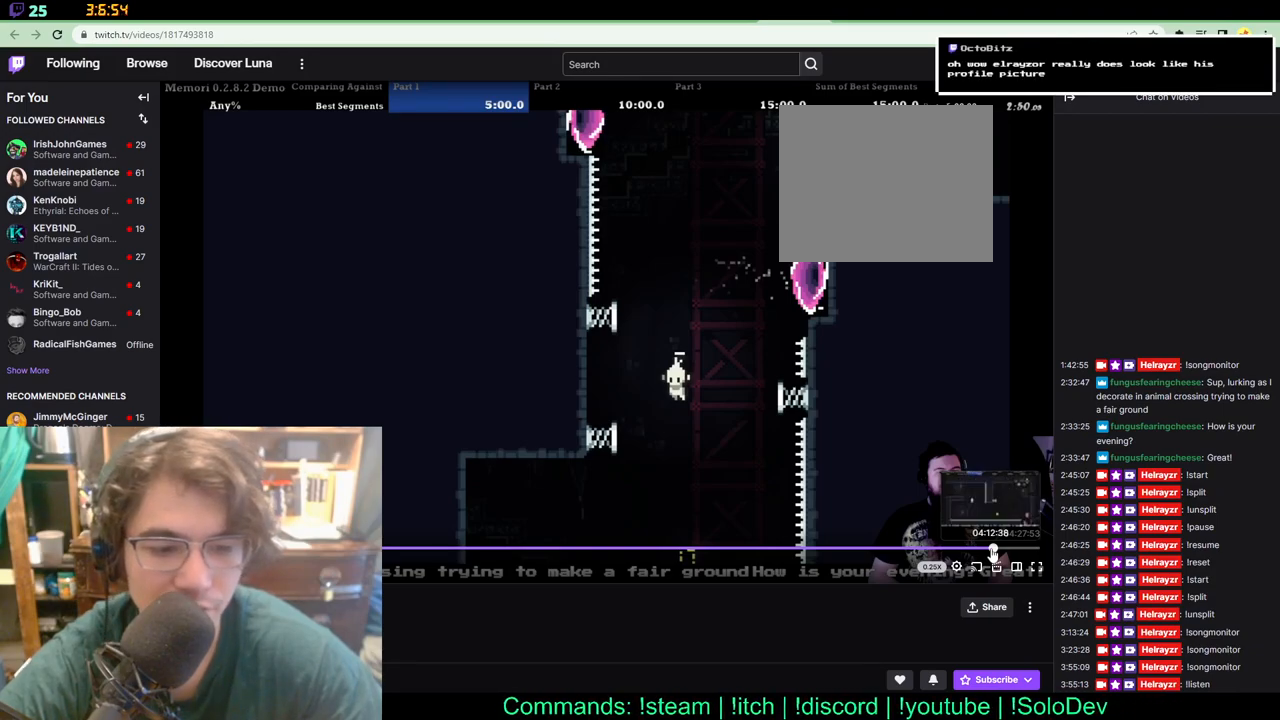
{"buttons": ["DPAD_UP", "DPAD_LEFT"], "left_stick": "center", "right_stick": "center", "events": []}
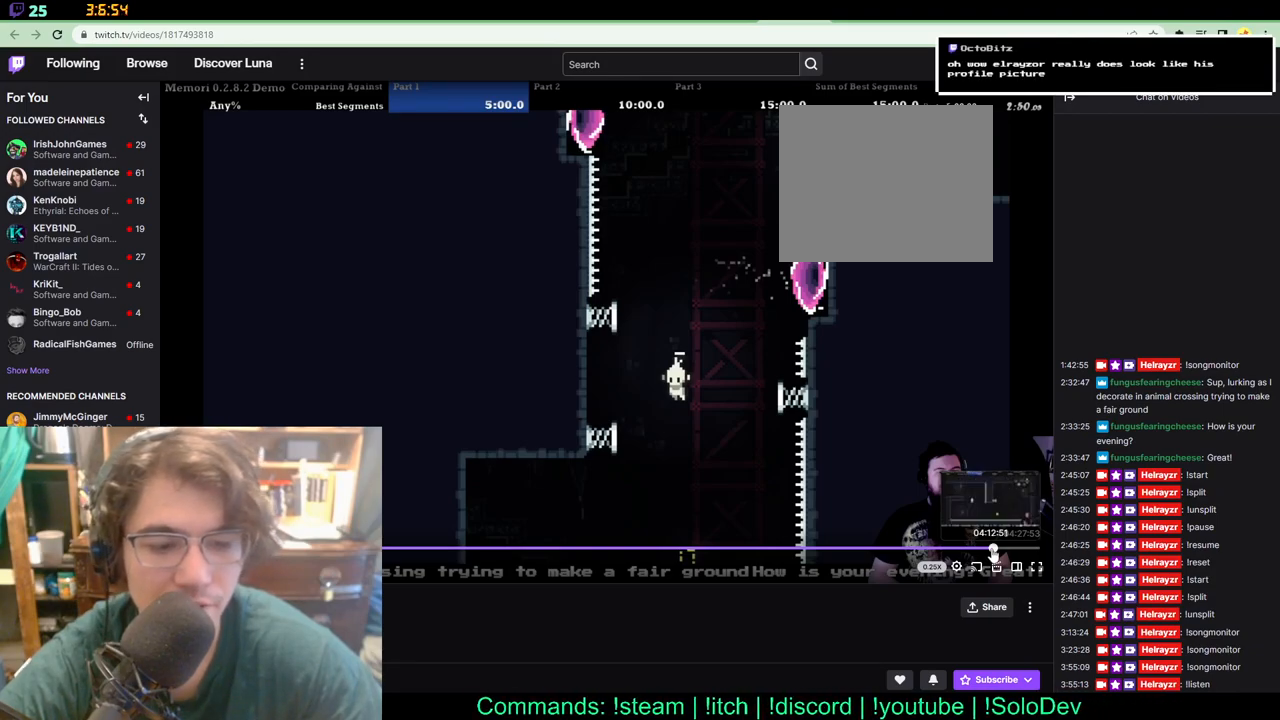
{"buttons": ["DPAD_UP", "DPAD_LEFT"], "left_stick": "center", "right_stick": "center", "events": []}
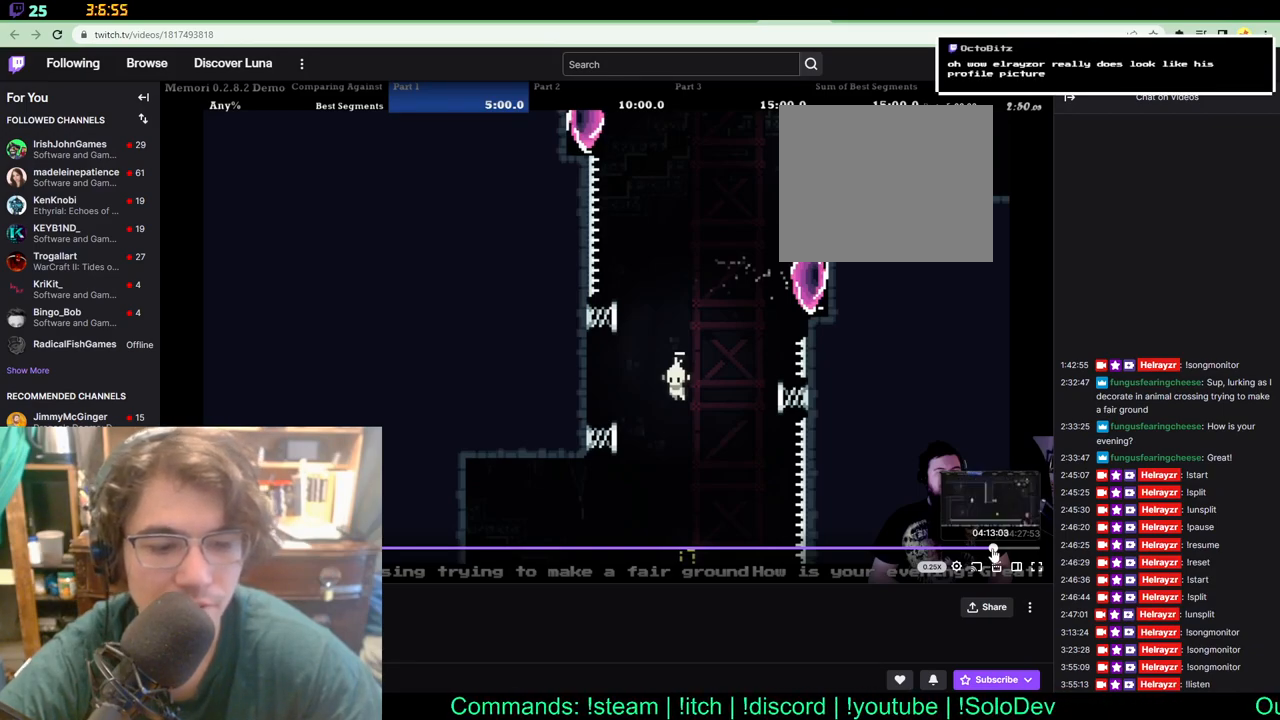
{"buttons": ["DPAD_UP", "DPAD_LEFT"], "left_stick": "center", "right_stick": "center", "events": []}
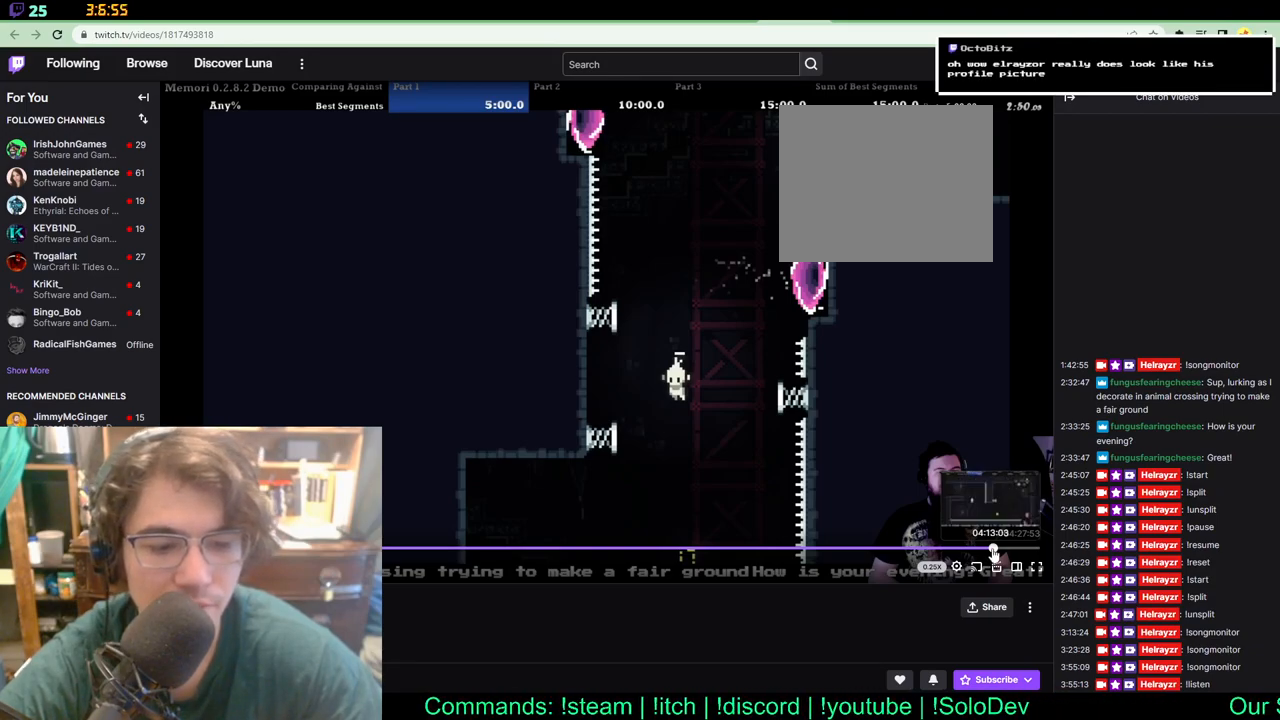
{"buttons": ["DPAD_UP", "DPAD_LEFT"], "left_stick": "center", "right_stick": "center", "events": []}
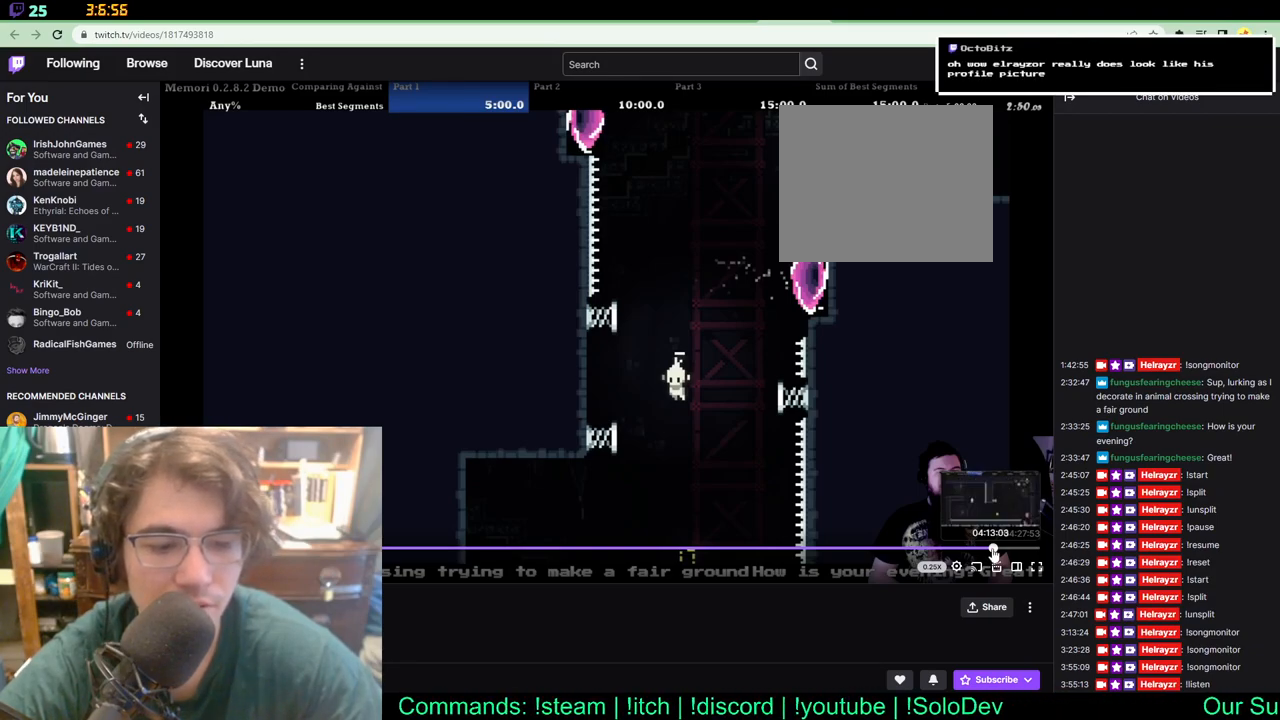
{"buttons": ["DPAD_UP", "DPAD_LEFT"], "left_stick": "center", "right_stick": "center", "events": []}
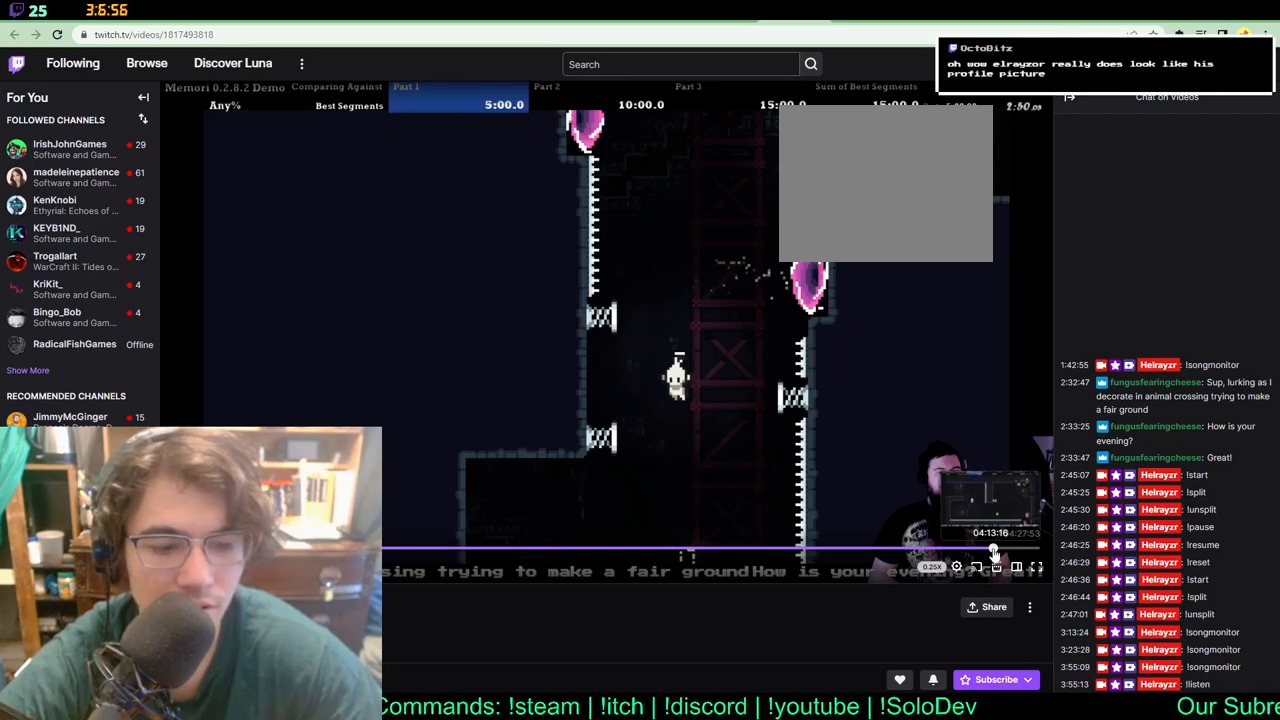
{"buttons": ["DPAD_UP", "DPAD_LEFT"], "left_stick": "center", "right_stick": "center", "events": []}
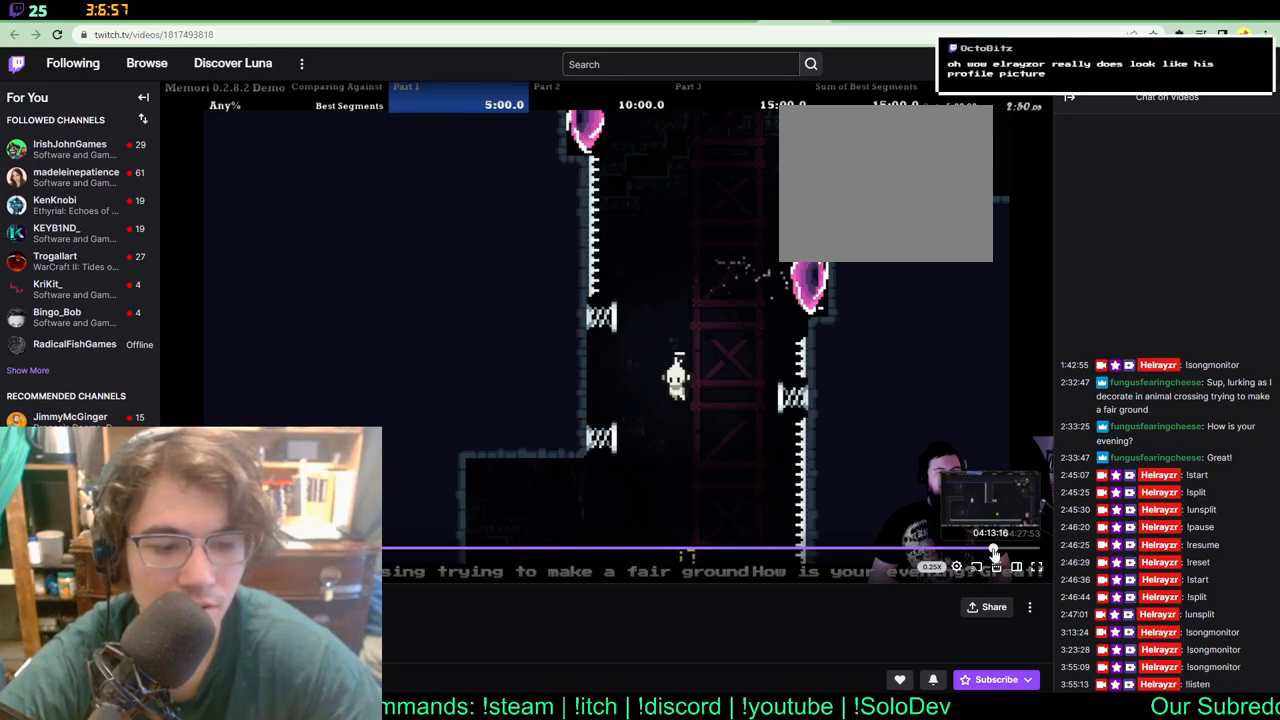
{"buttons": ["DPAD_UP"], "left_stick": "center", "right_stick": "center", "events": [[317, "DPAD_LEFT", "up"]]}
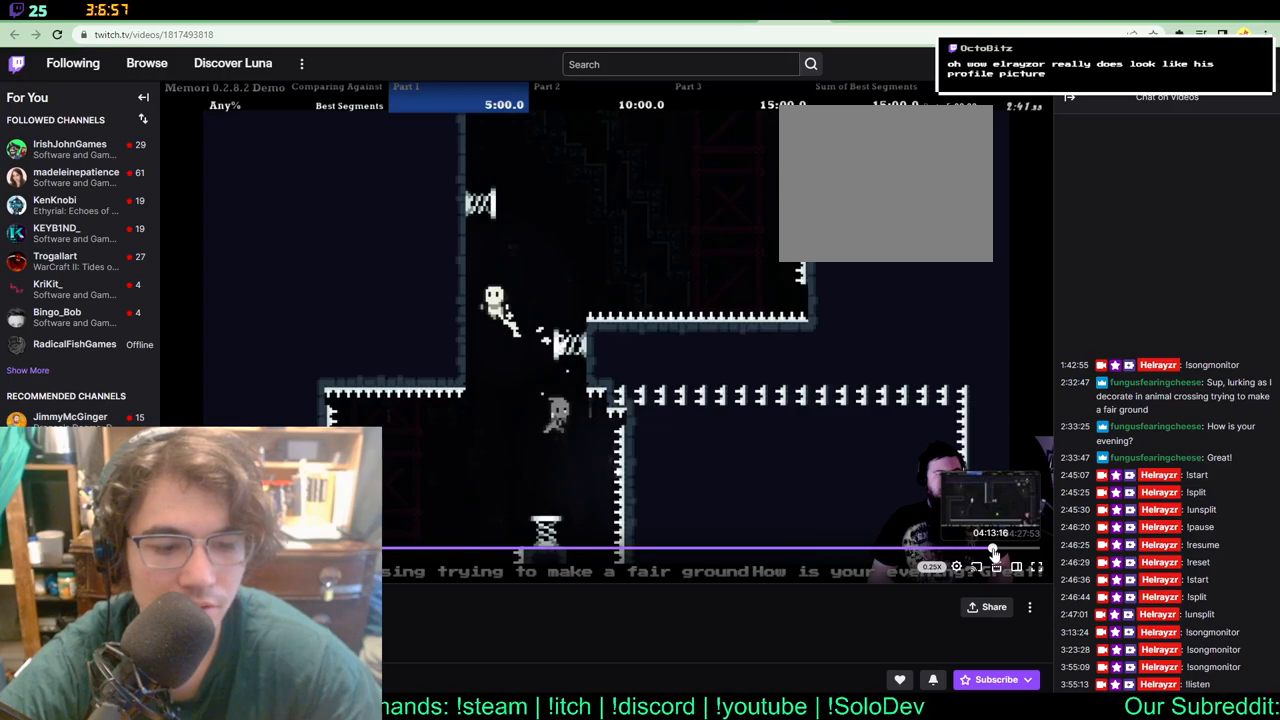
{"buttons": ["DPAD_UP"], "left_stick": "center", "right_stick": "center", "events": []}
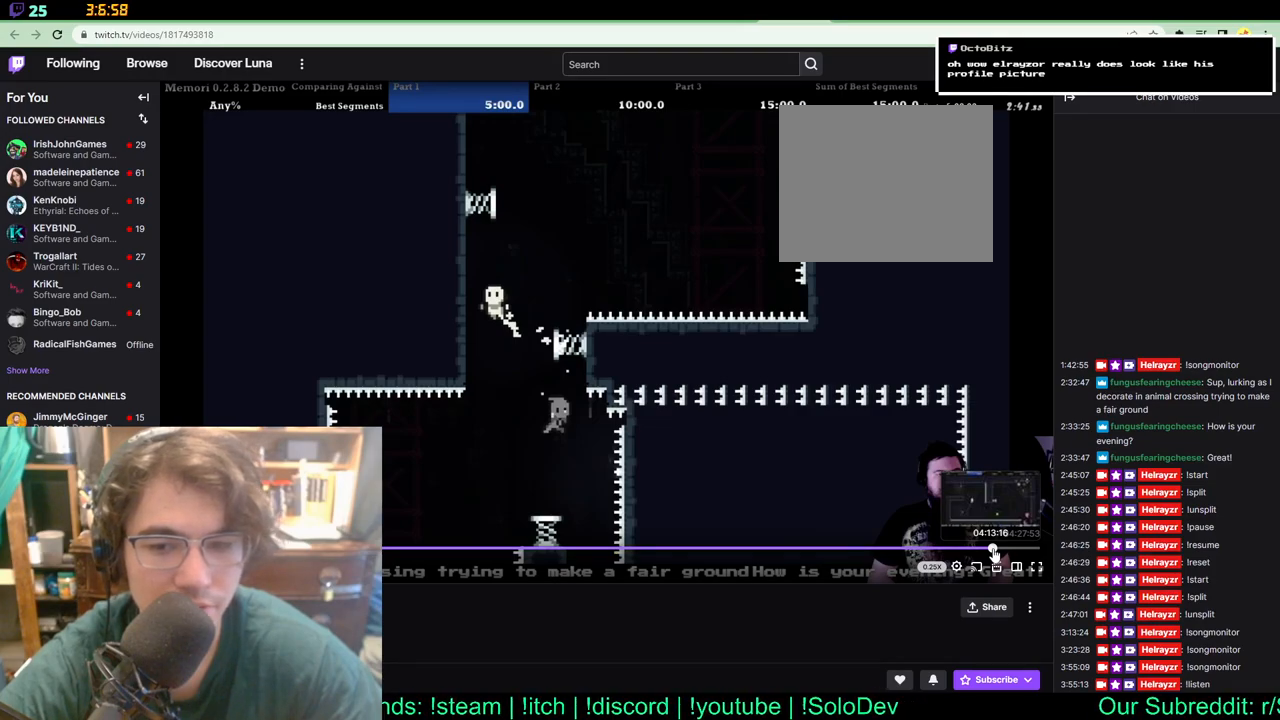
{"buttons": ["DPAD_UP"], "left_stick": "center", "right_stick": "center", "events": []}